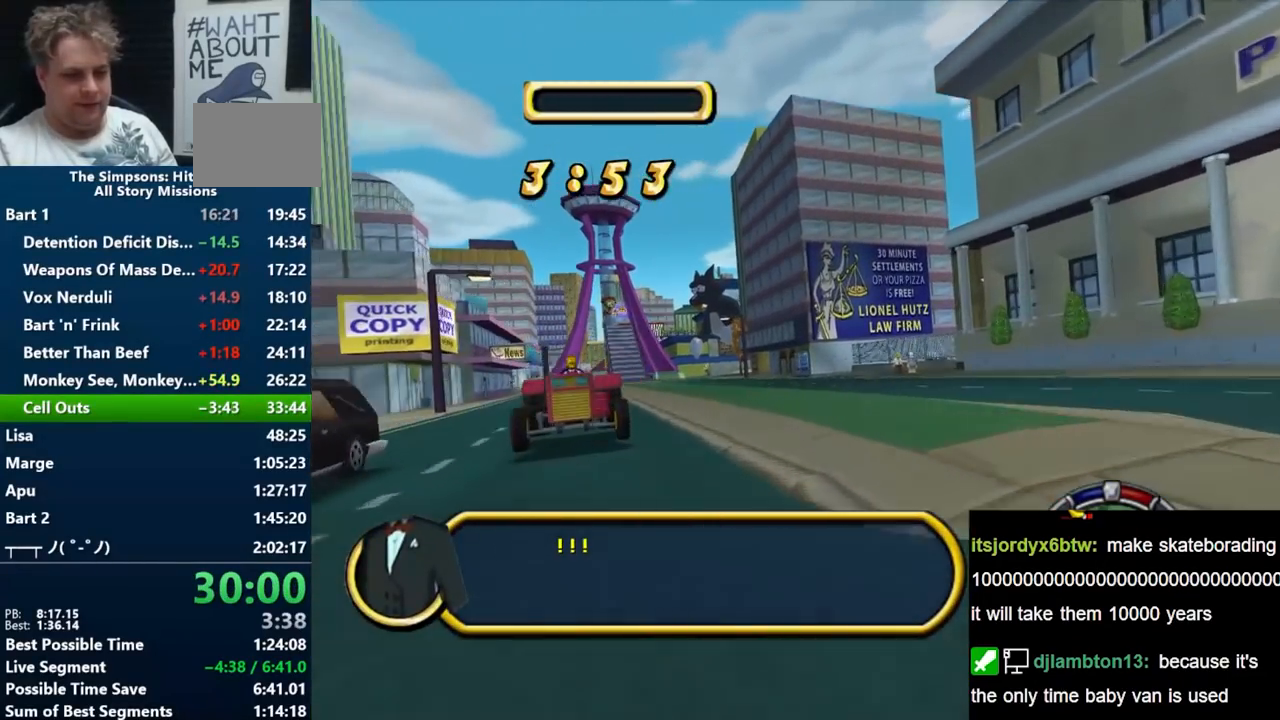
Gameplay with a controller (Nintendo layout); each line is a JSON object with the inputs held at the frame after it. "events" lists button and stick changes between this image and that frame as [ms after this image, input, new state], when the widget could be followed in between. Not read: L3 R3 START.
{"buttons": ["B"], "left_stick": "left", "right_stick": "center", "events": [[283, "left_stick", "center"], [483, "left_stick", "left"]]}
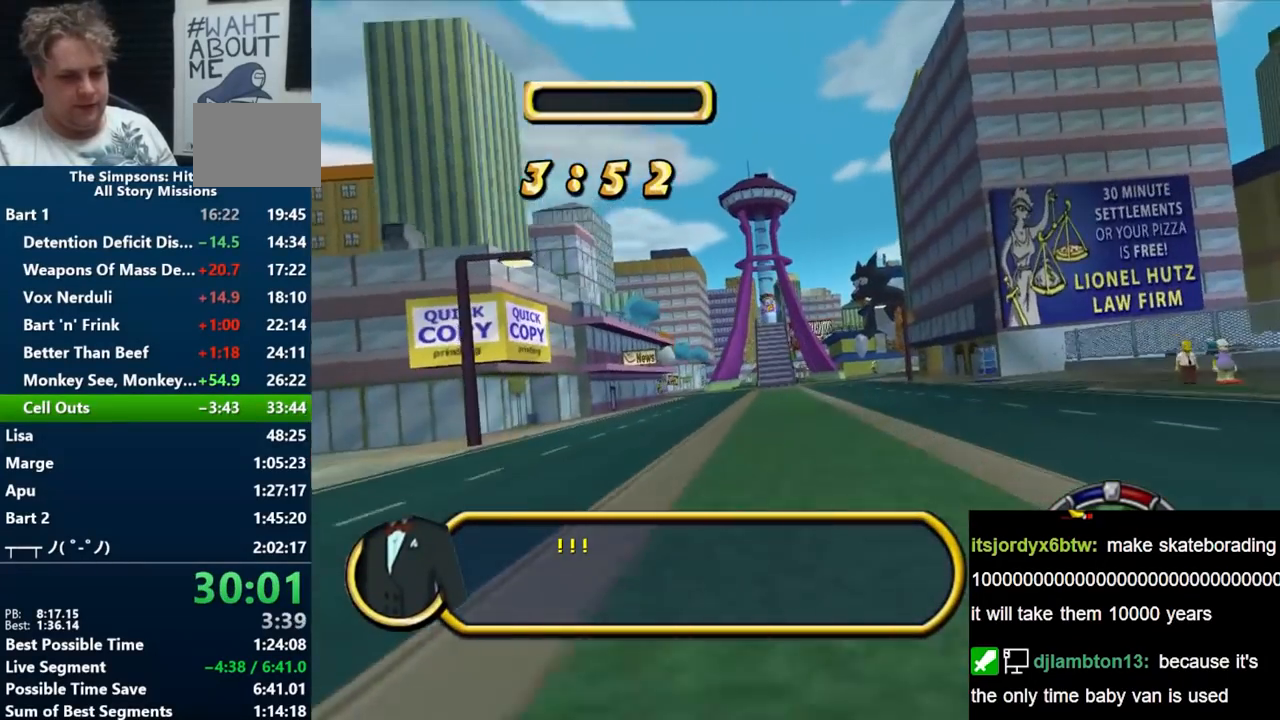
{"buttons": ["B"], "left_stick": "center", "right_stick": "center", "events": [[417, "left_stick", "center"]]}
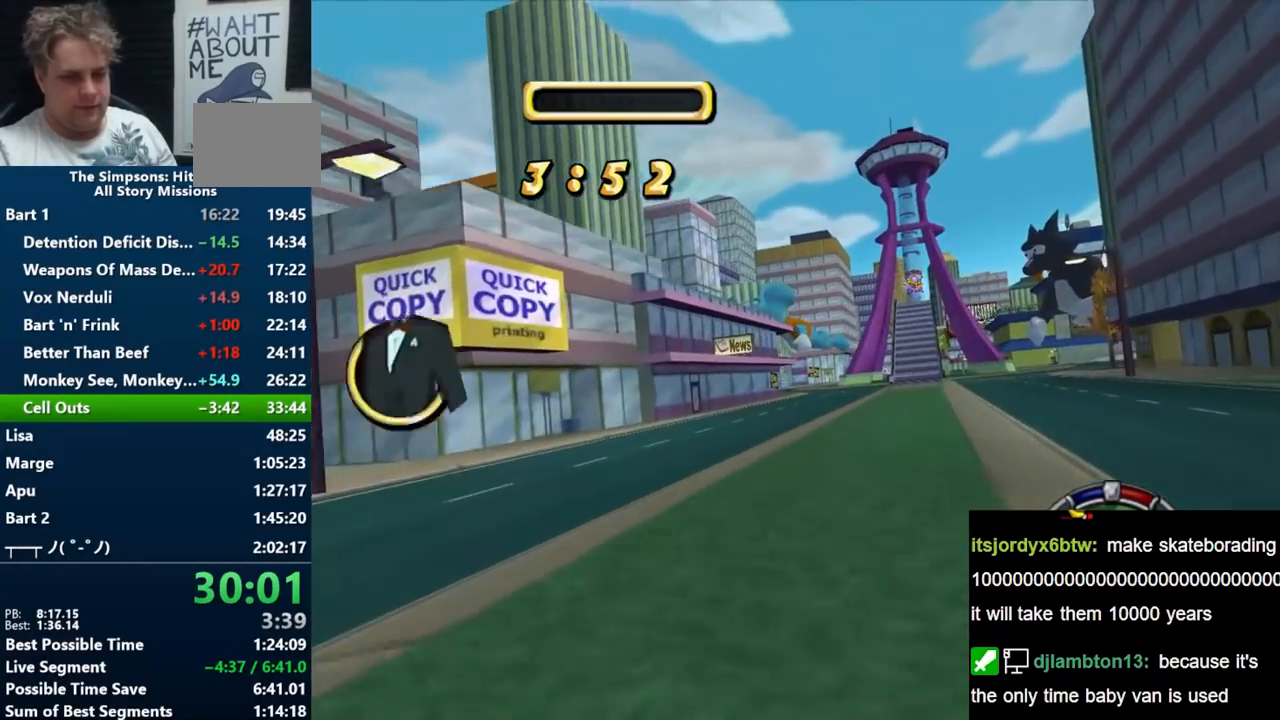
{"buttons": ["B"], "left_stick": "left", "right_stick": "center", "events": [[367, "left_stick", "left"]]}
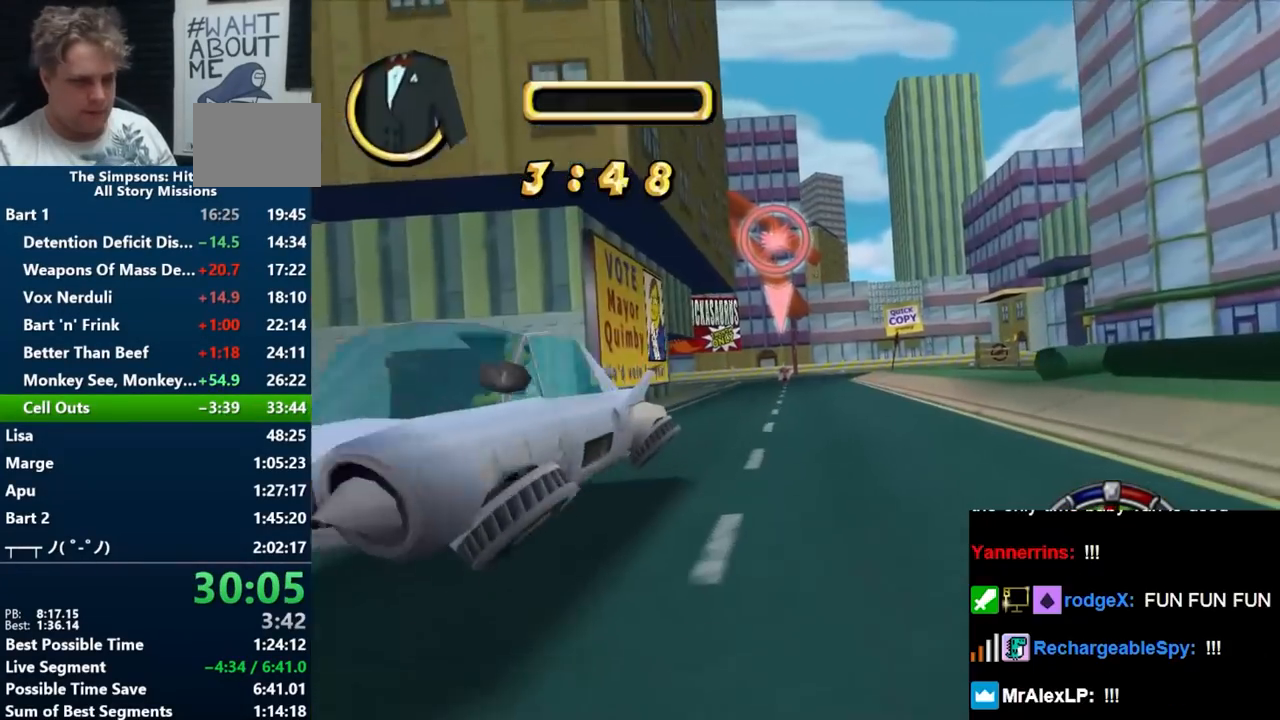
{"buttons": ["B"], "left_stick": "right", "right_stick": "center", "events": [[67, "left_stick", "center"], [133, "left_stick", "right"], [250, "left_stick", "left"], [433, "left_stick", "right"]]}
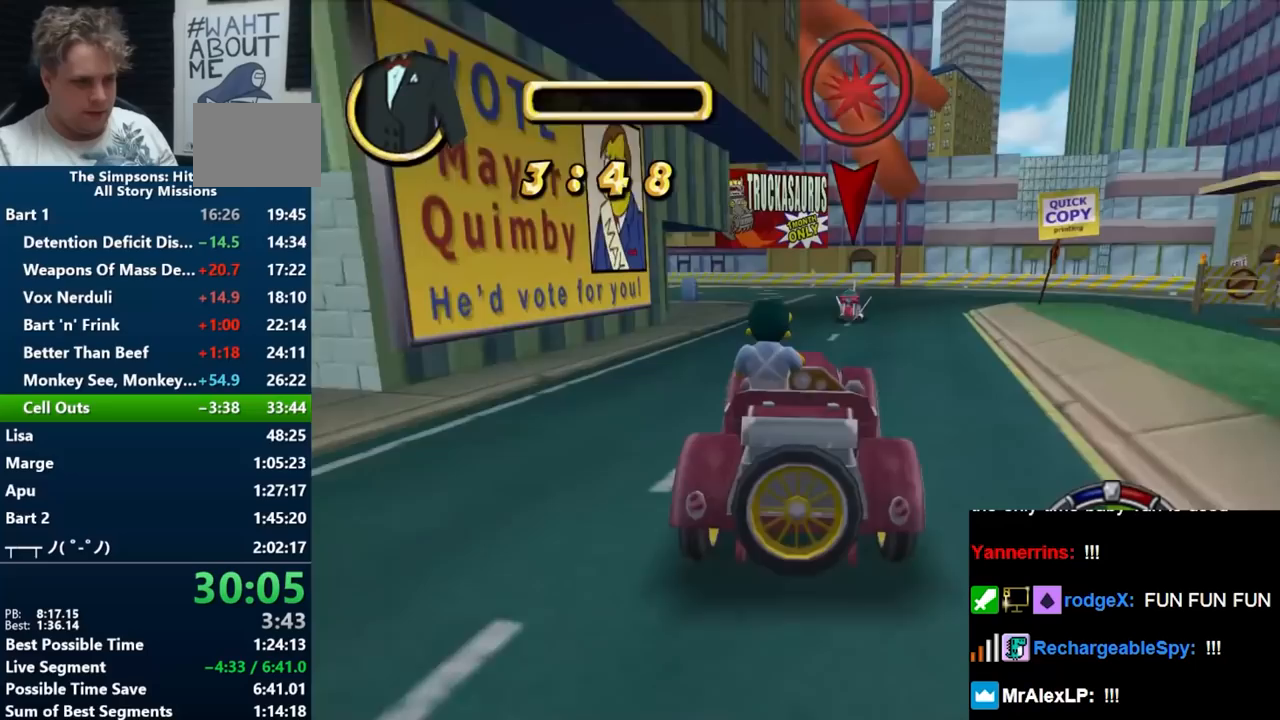
{"buttons": ["B"], "left_stick": "center", "right_stick": "center", "events": [[117, "left_stick", "left"], [317, "left_stick", "right"], [450, "left_stick", "center"]]}
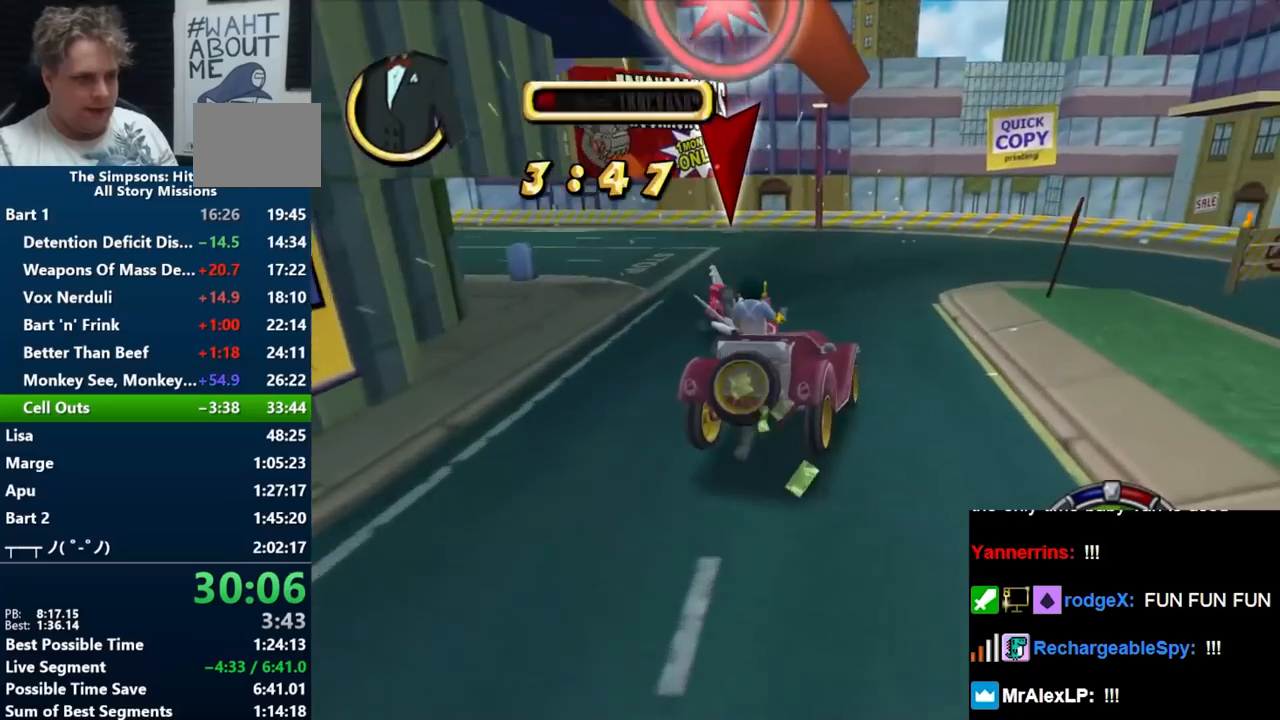
{"buttons": [], "left_stick": "left", "right_stick": "center", "events": [[33, "B", "up"], [33, "left_stick", "left"]]}
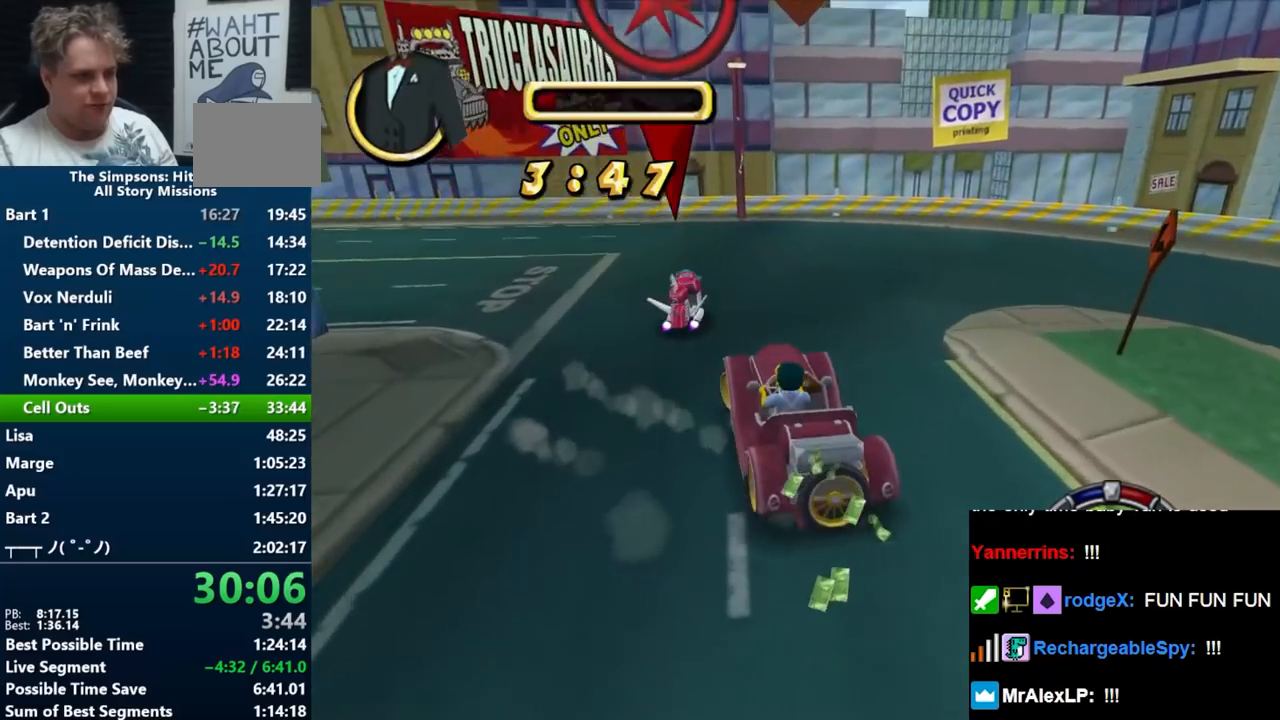
{"buttons": [], "left_stick": "right", "right_stick": "center", "events": [[33, "left_stick", "right"]]}
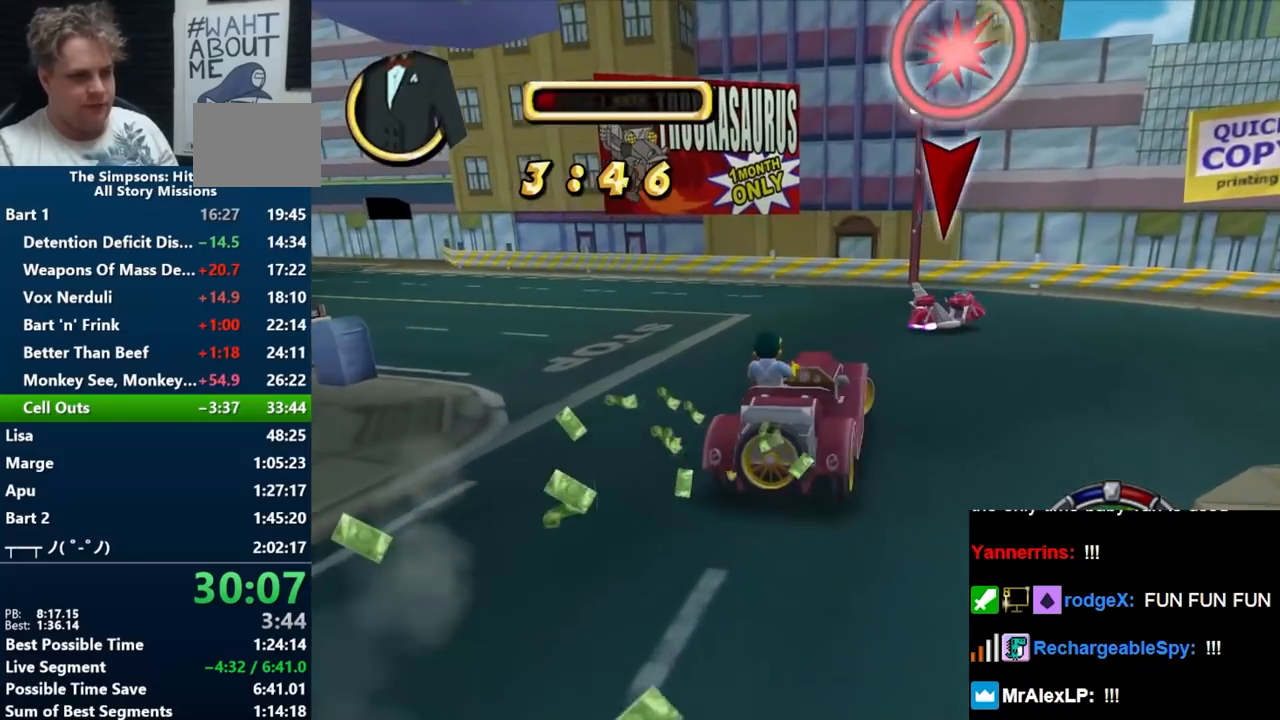
{"buttons": ["B"], "left_stick": "right", "right_stick": "center", "events": [[317, "B", "down"]]}
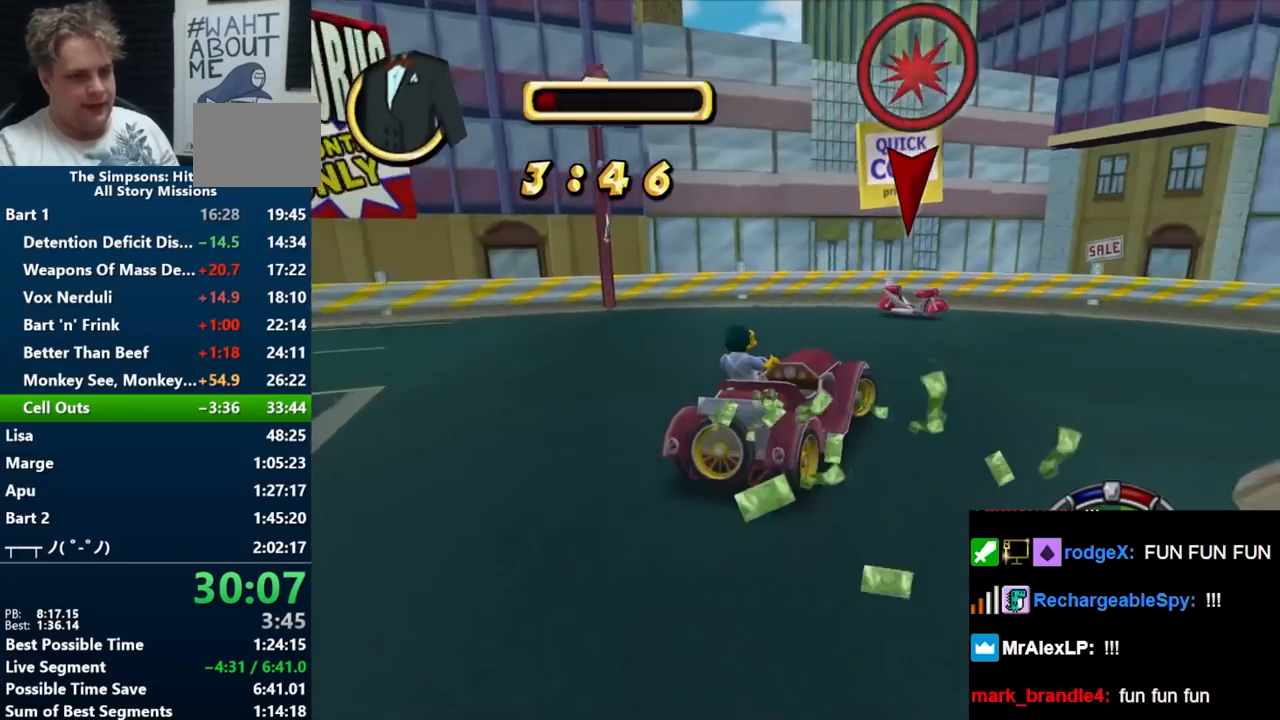
{"buttons": ["B"], "left_stick": "down-left", "right_stick": "center", "events": [[383, "left_stick", "left"], [500, "left_stick", "down-left"]]}
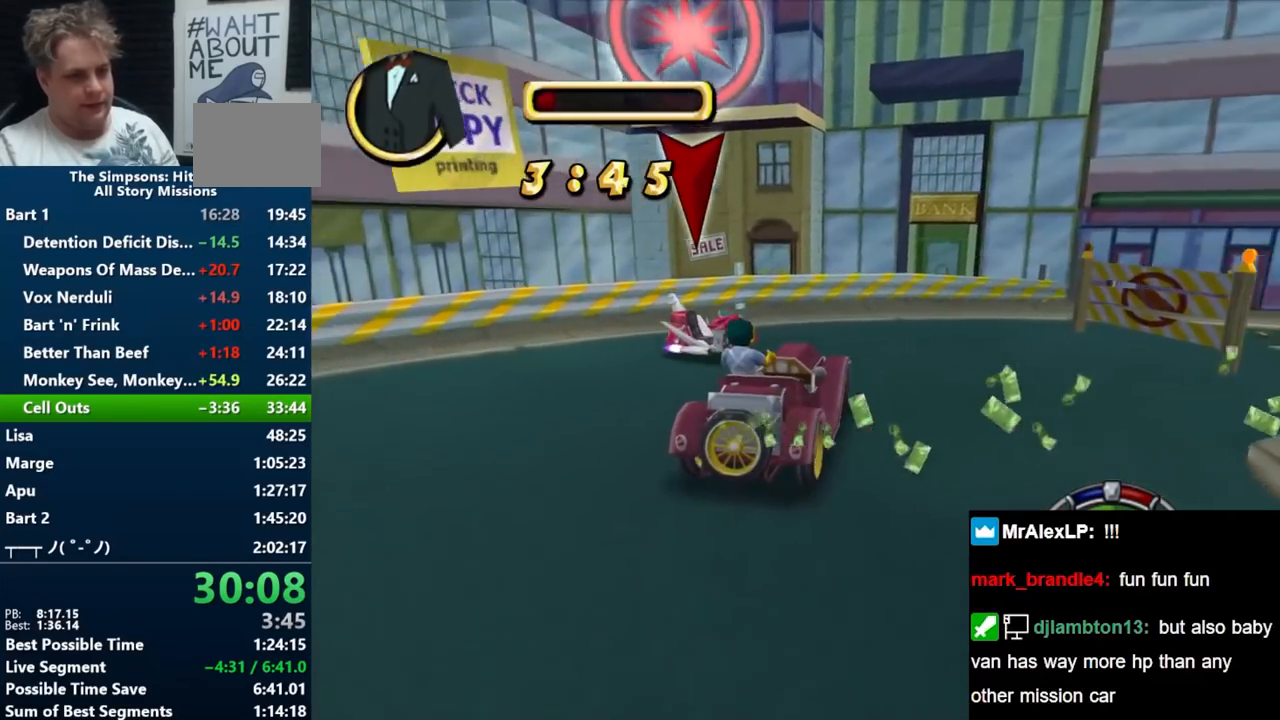
{"buttons": ["B"], "left_stick": "right", "right_stick": "center", "events": [[250, "left_stick", "center"], [300, "left_stick", "right"]]}
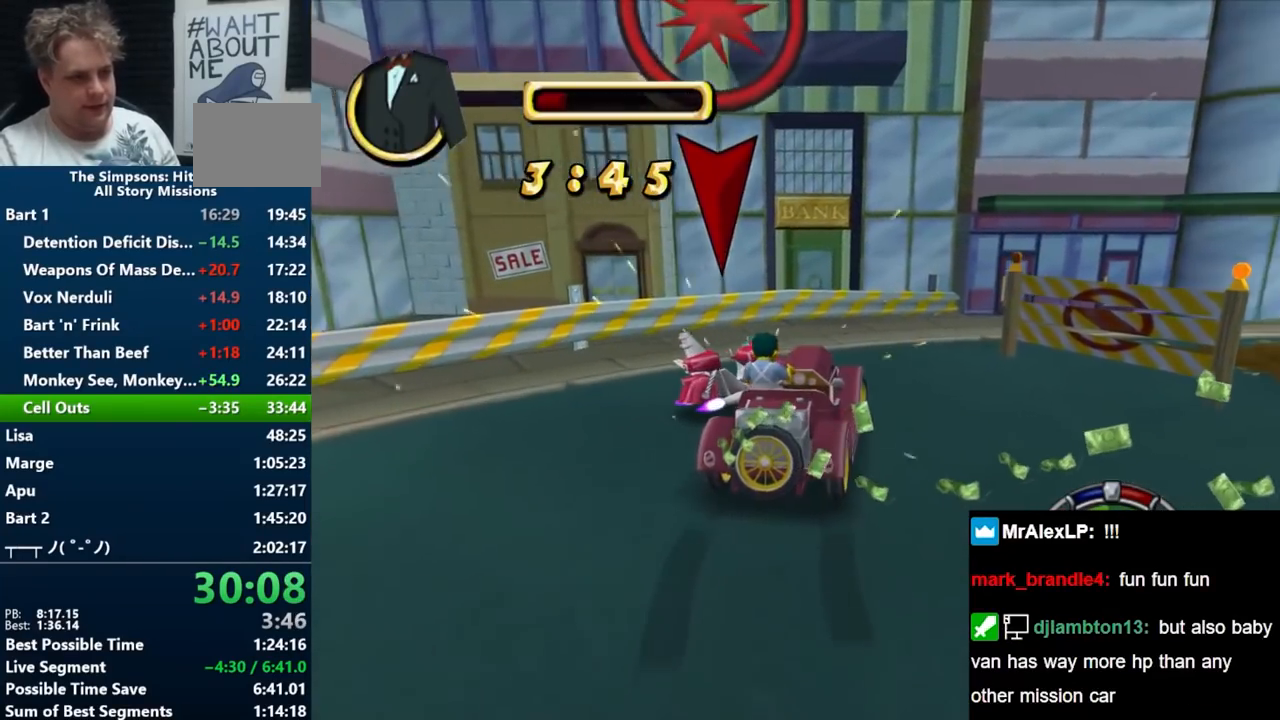
{"buttons": ["B"], "left_stick": "right", "right_stick": "center", "events": []}
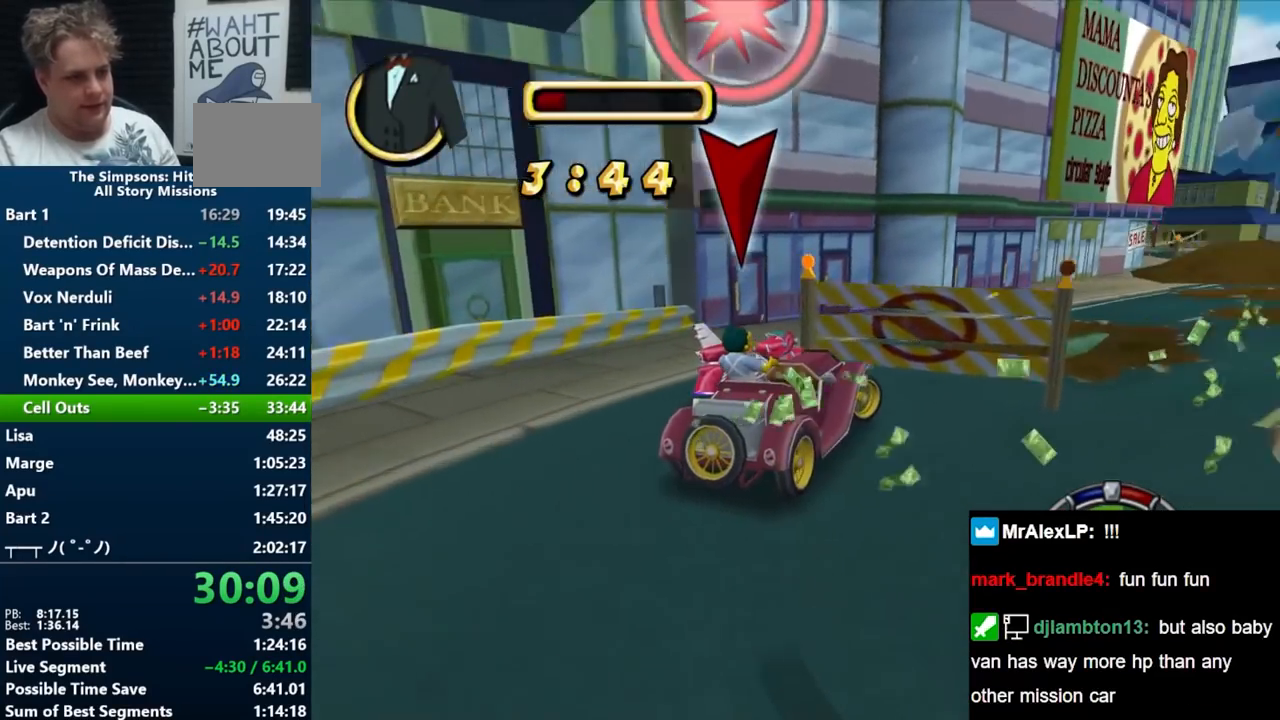
{"buttons": ["B"], "left_stick": "center", "right_stick": "center", "events": [[450, "left_stick", "center"]]}
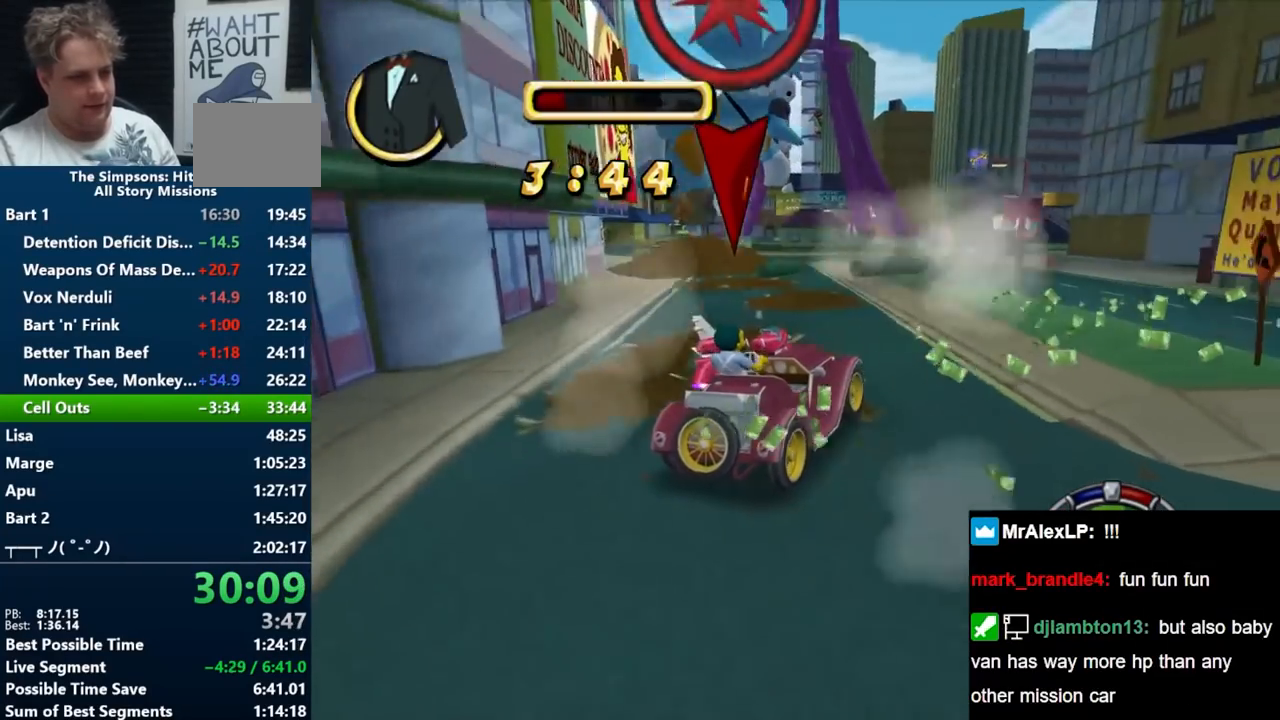
{"buttons": ["B"], "left_stick": "left", "right_stick": "center", "events": [[33, "left_stick", "left"]]}
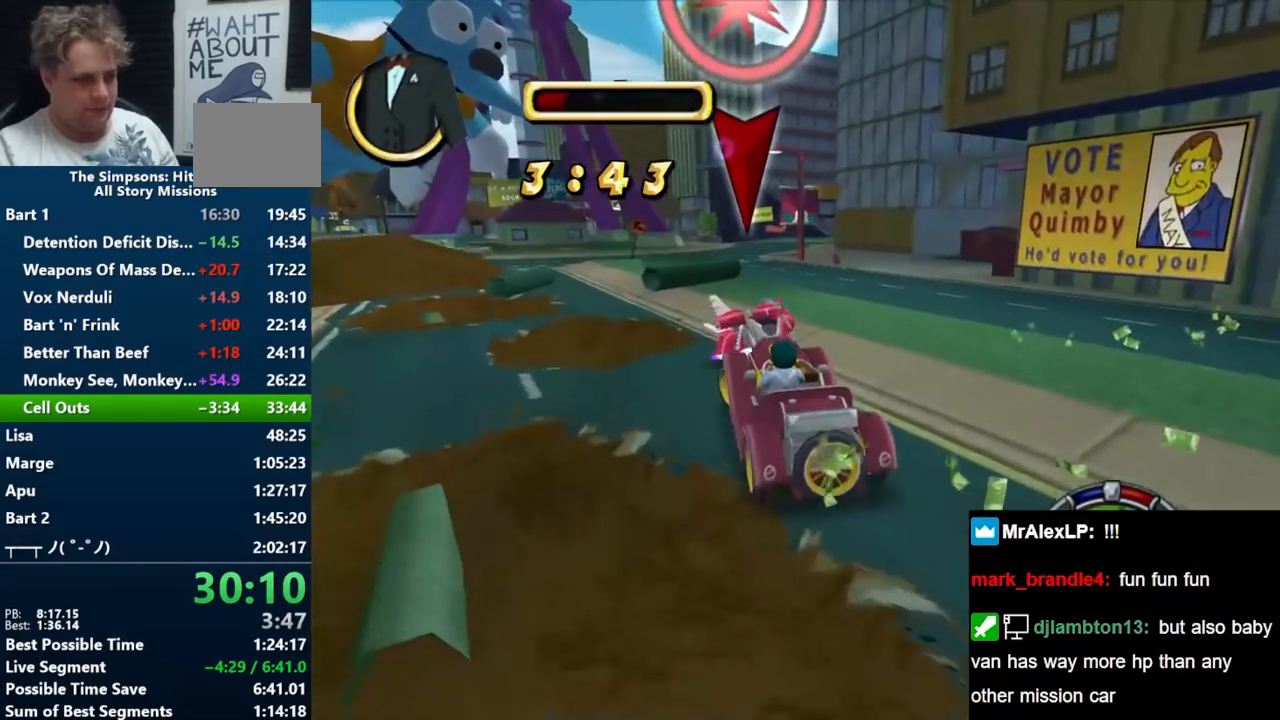
{"buttons": ["B"], "left_stick": "left", "right_stick": "center", "events": [[100, "left_stick", "center"], [217, "left_stick", "right"], [350, "left_stick", "center"], [433, "left_stick", "left"]]}
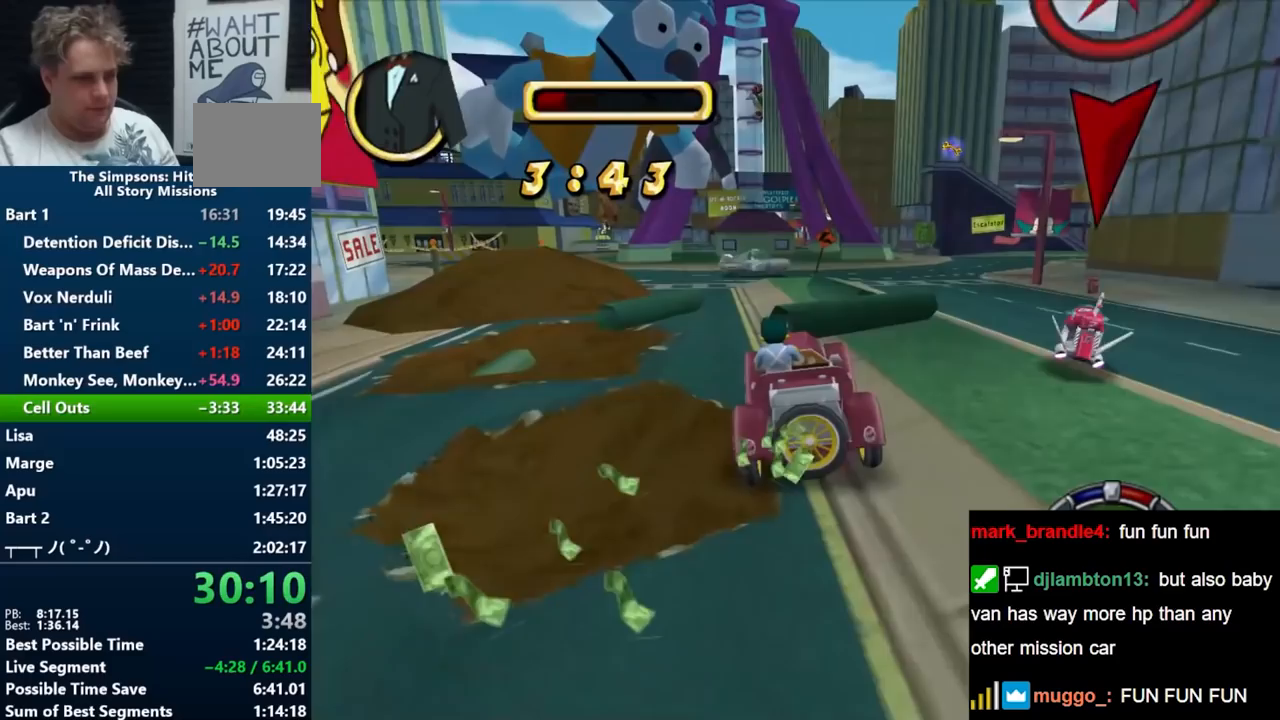
{"buttons": ["B"], "left_stick": "center", "right_stick": "center", "events": [[50, "B", "up"], [50, "left_stick", "center"], [350, "B", "down"]]}
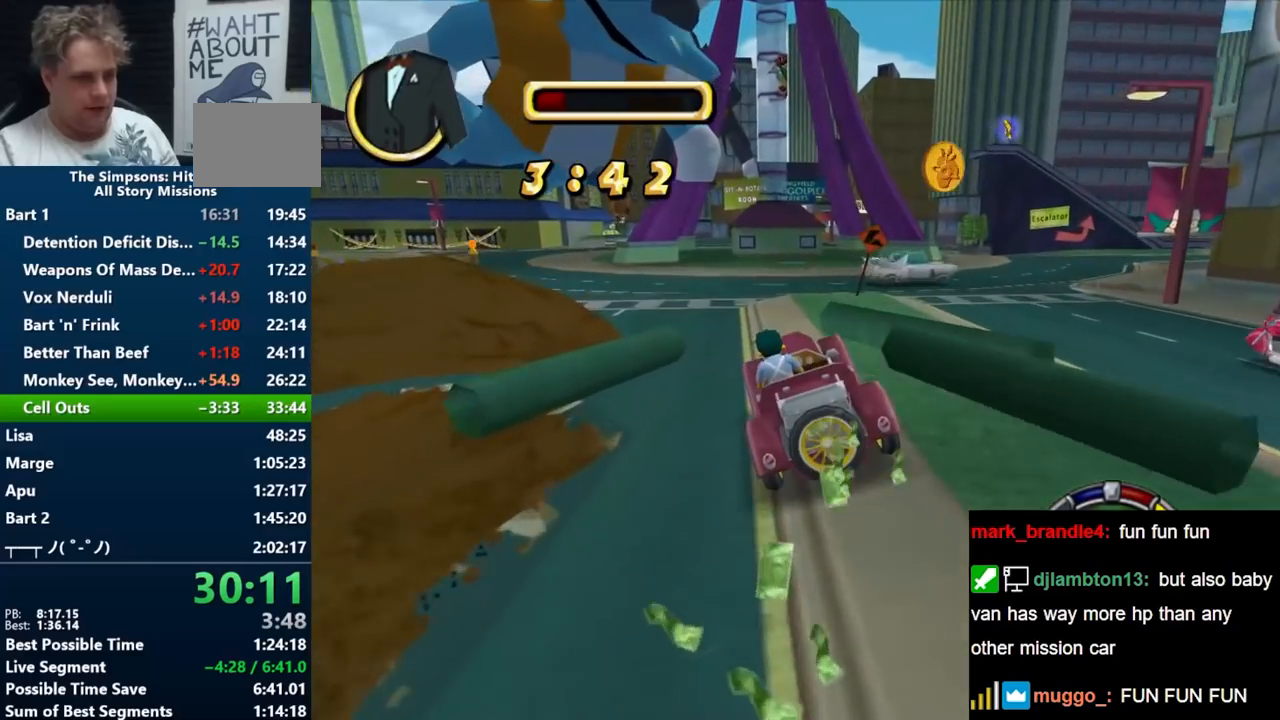
{"buttons": ["B"], "left_stick": "left", "right_stick": "center", "events": [[17, "left_stick", "right"], [83, "B", "up"], [217, "left_stick", "center"], [383, "B", "down"], [417, "left_stick", "left"]]}
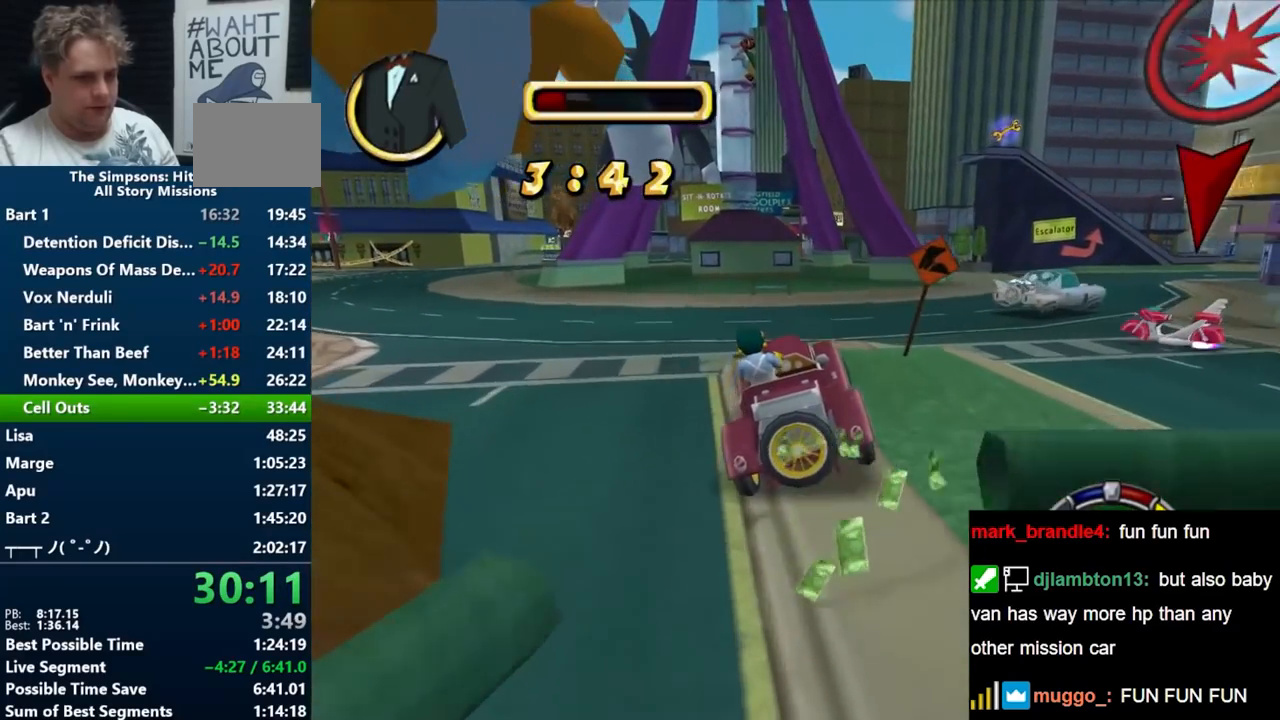
{"buttons": [], "left_stick": "center", "right_stick": "center", "events": [[183, "left_stick", "center"], [500, "B", "up"]]}
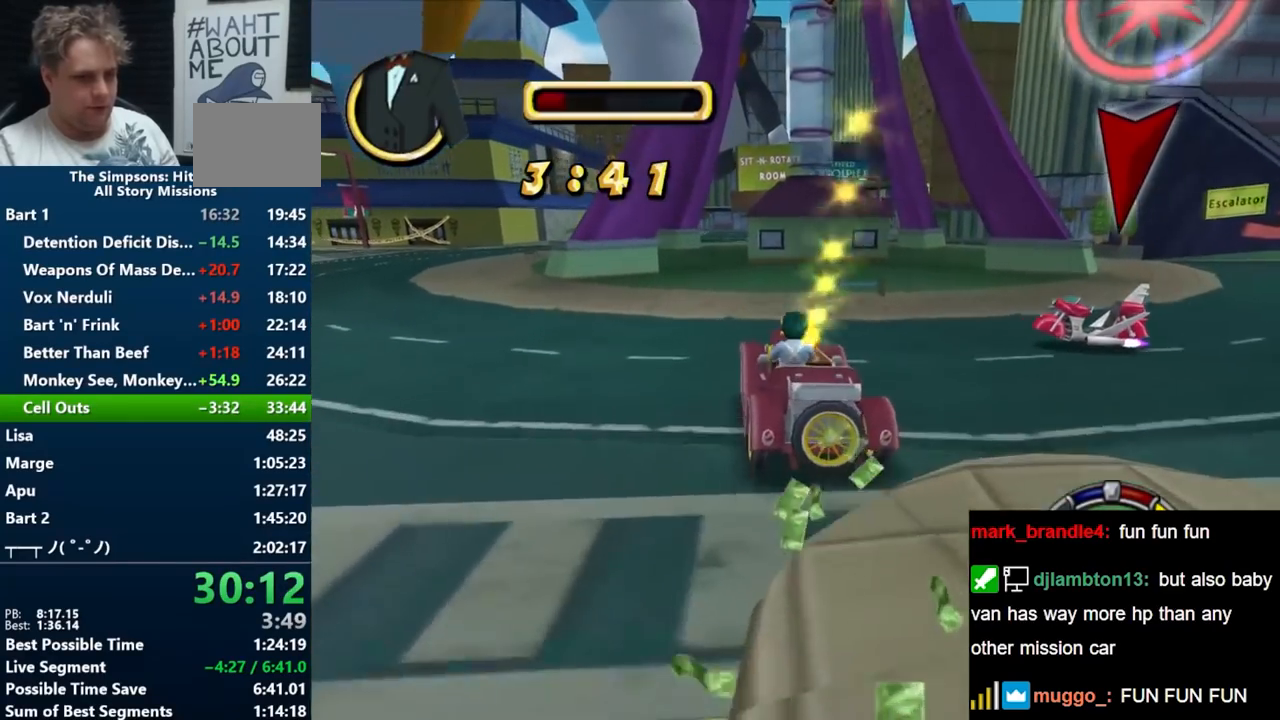
{"buttons": ["B"], "left_stick": "right", "right_stick": "center", "events": [[100, "A", "down"], [100, "left_stick", "left"], [383, "A", "up"], [450, "left_stick", "right"], [483, "B", "down"]]}
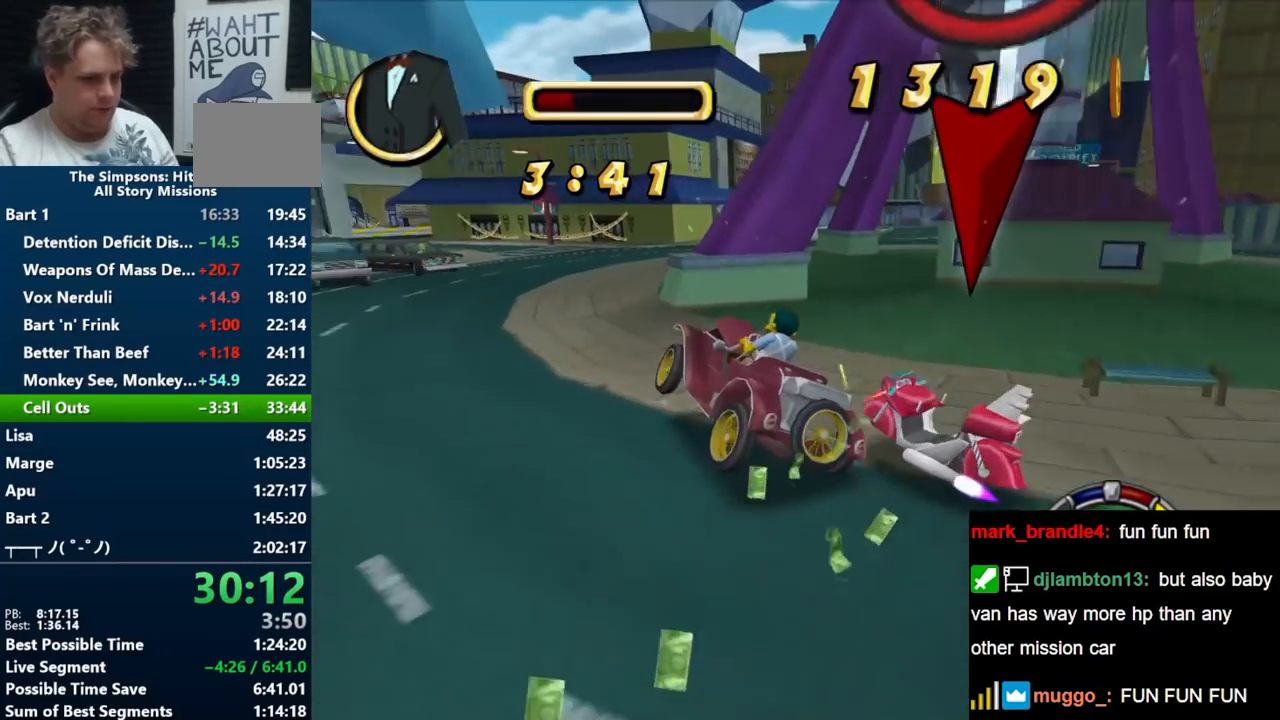
{"buttons": ["B"], "left_stick": "left", "right_stick": "center", "events": [[133, "left_stick", "up"], [200, "B", "up"], [217, "left_stick", "left"], [267, "B", "down"]]}
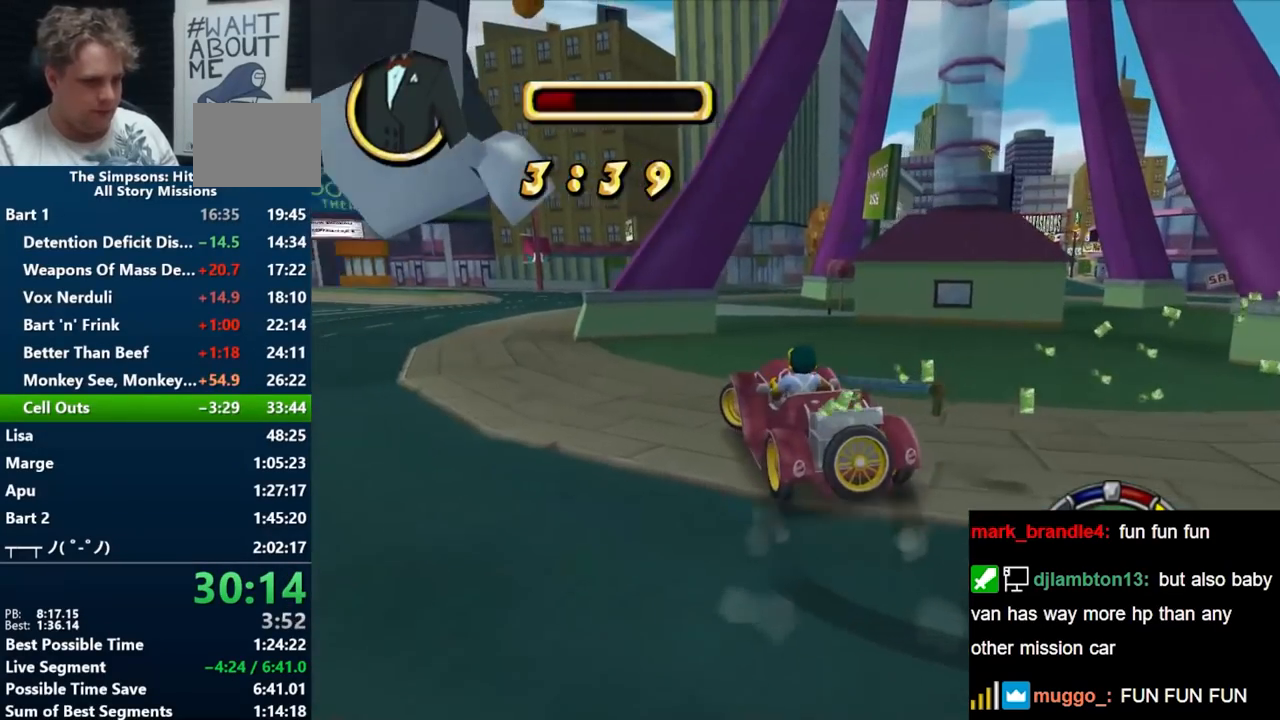
{"buttons": ["B"], "left_stick": "center", "right_stick": "center", "events": [[417, "left_stick", "center"]]}
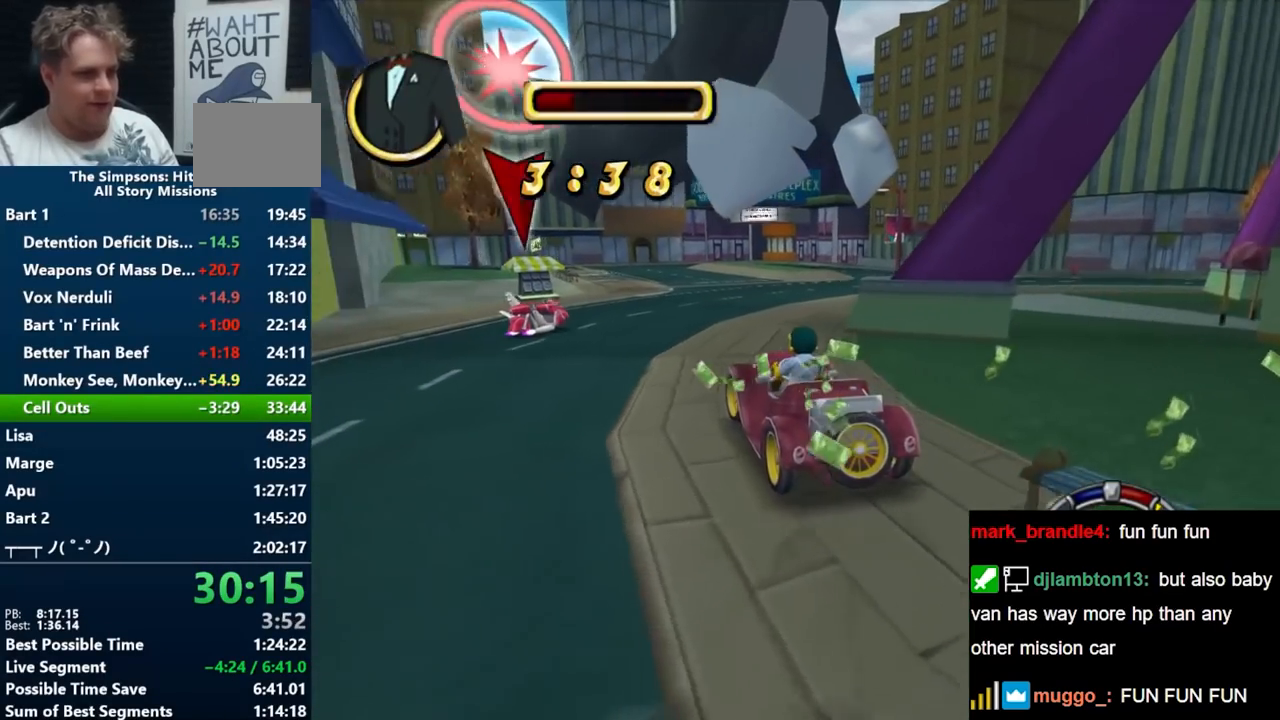
{"buttons": ["B"], "left_stick": "center", "right_stick": "center", "events": [[267, "left_stick", "right"], [350, "left_stick", "center"]]}
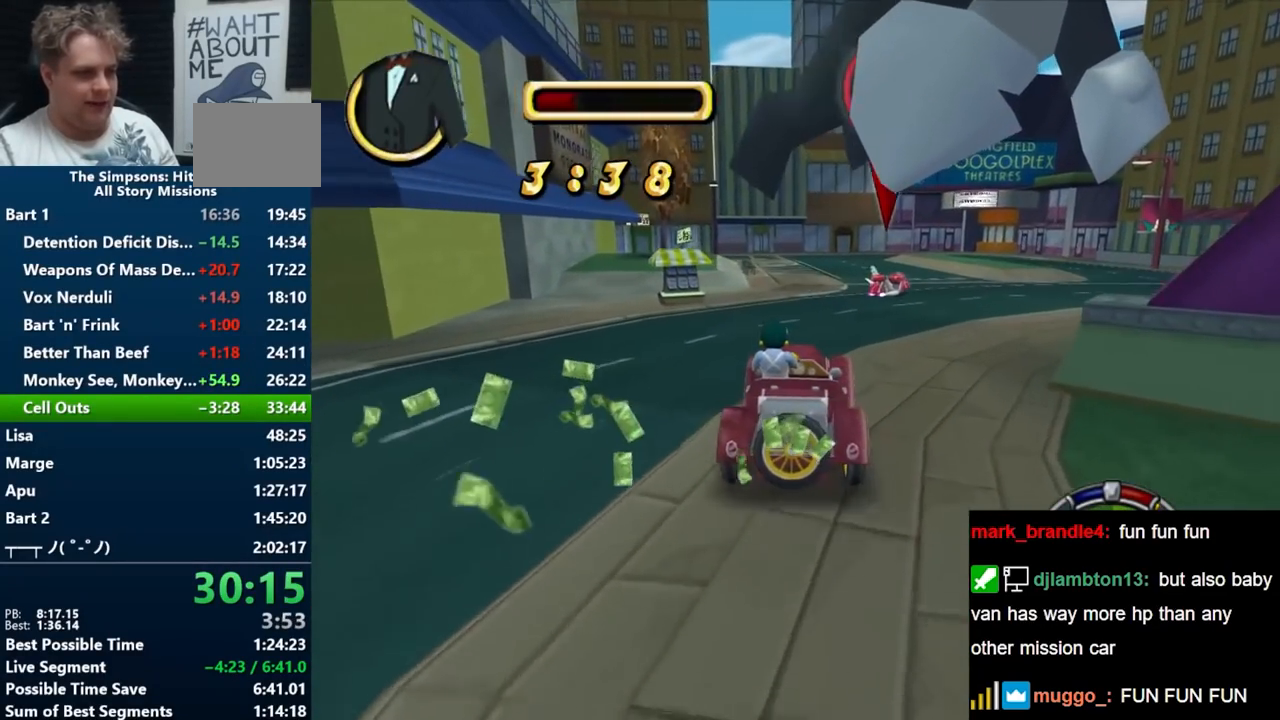
{"buttons": ["B"], "left_stick": "center", "right_stick": "center", "events": [[67, "left_stick", "right"], [217, "left_stick", "center"]]}
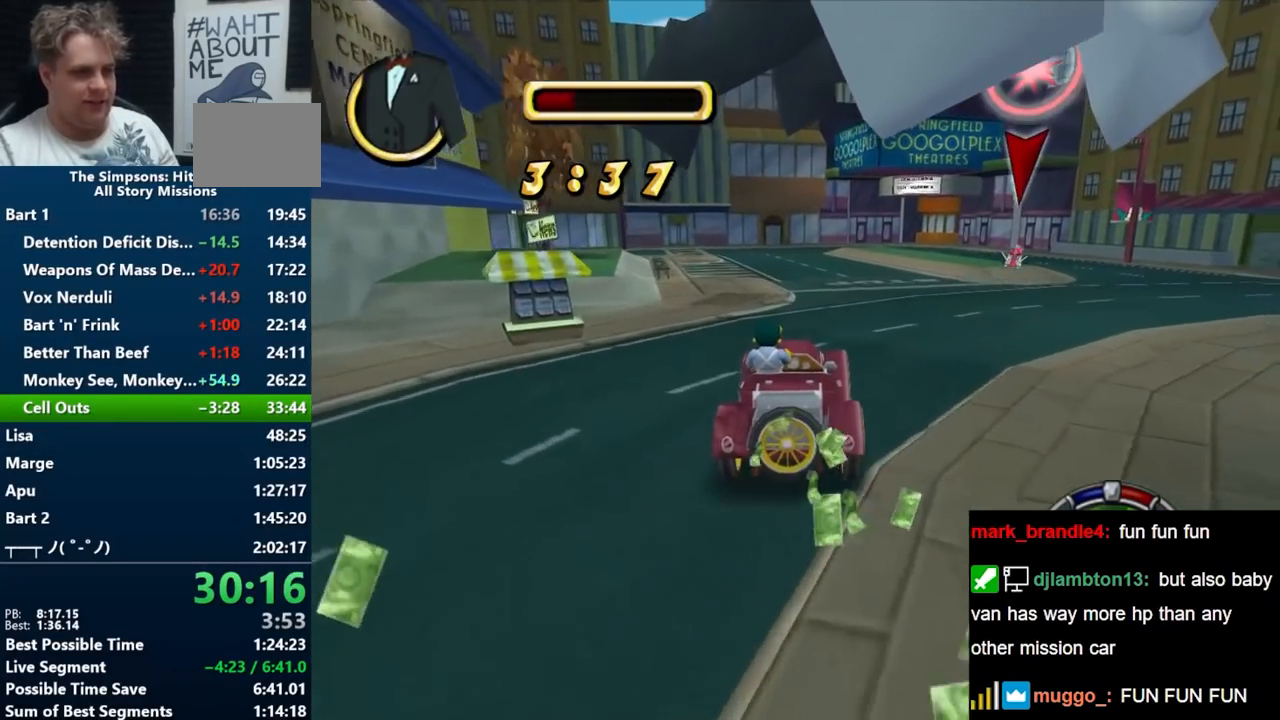
{"buttons": ["B"], "left_stick": "left", "right_stick": "center", "events": [[267, "left_stick", "left"]]}
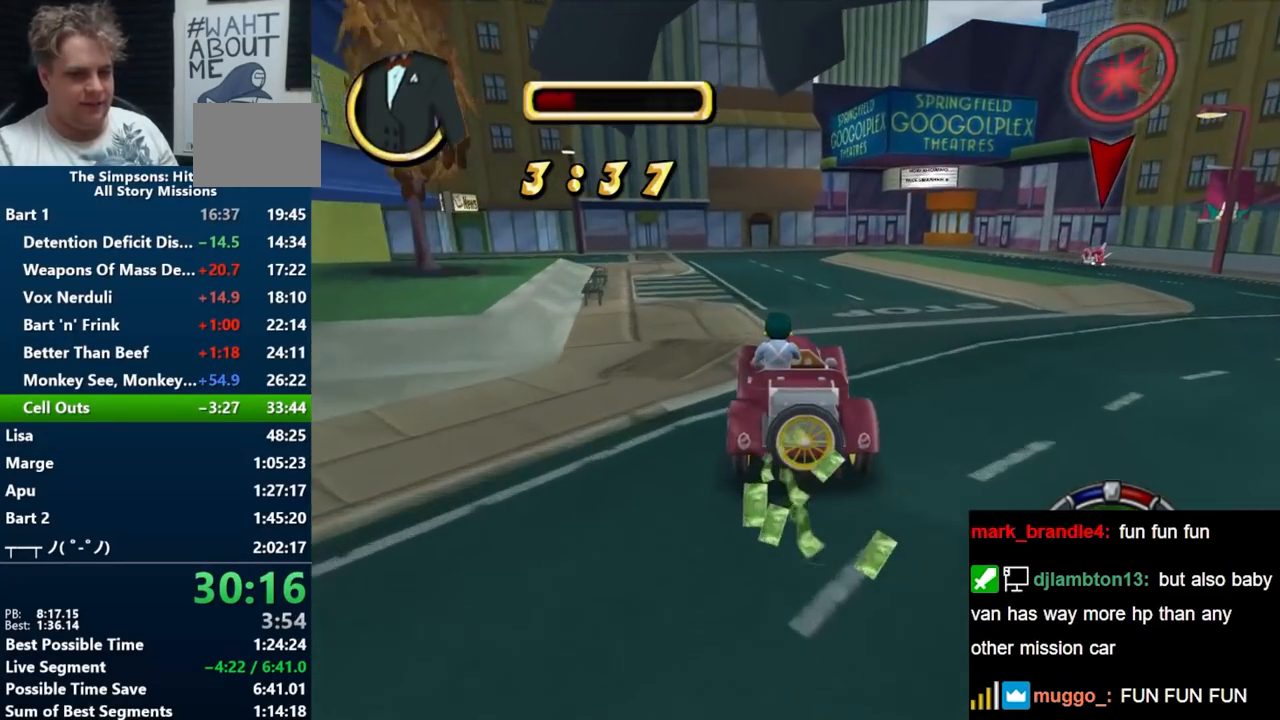
{"buttons": ["B"], "left_stick": "center", "right_stick": "center", "events": [[17, "left_stick", "center"]]}
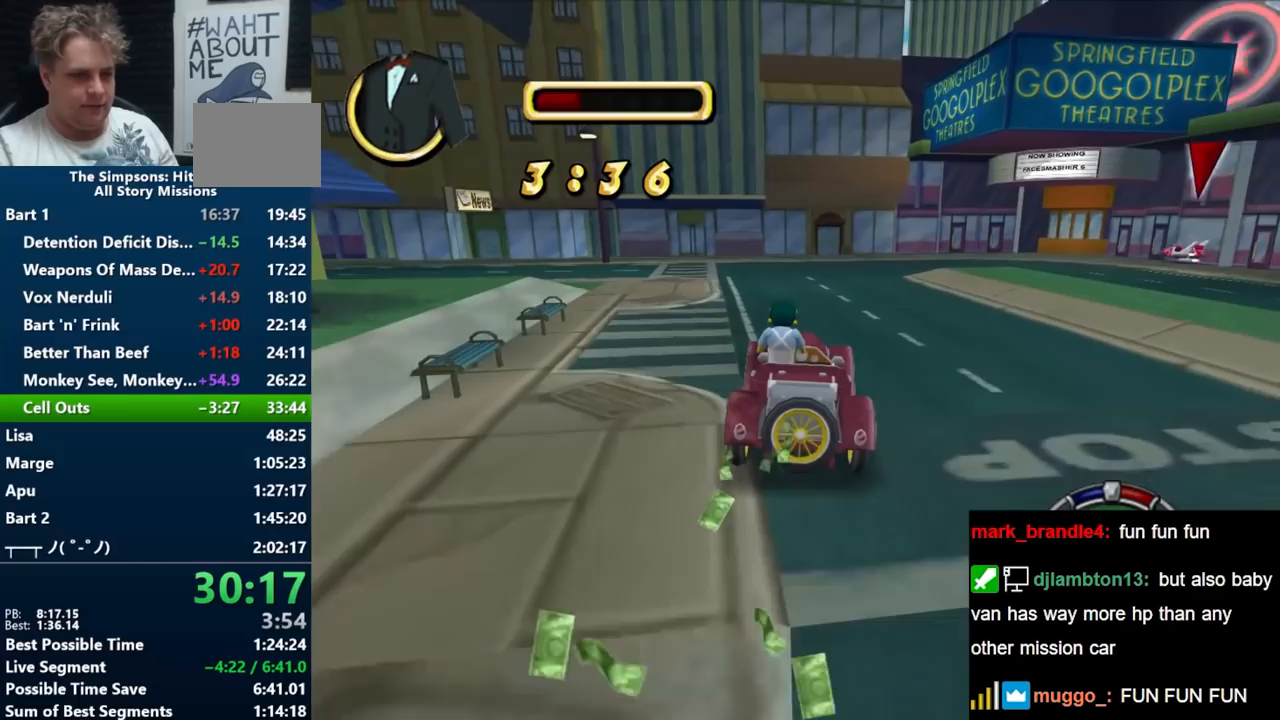
{"buttons": ["B"], "left_stick": "left", "right_stick": "center", "events": [[17, "left_stick", "right"], [350, "left_stick", "center"], [433, "left_stick", "left"]]}
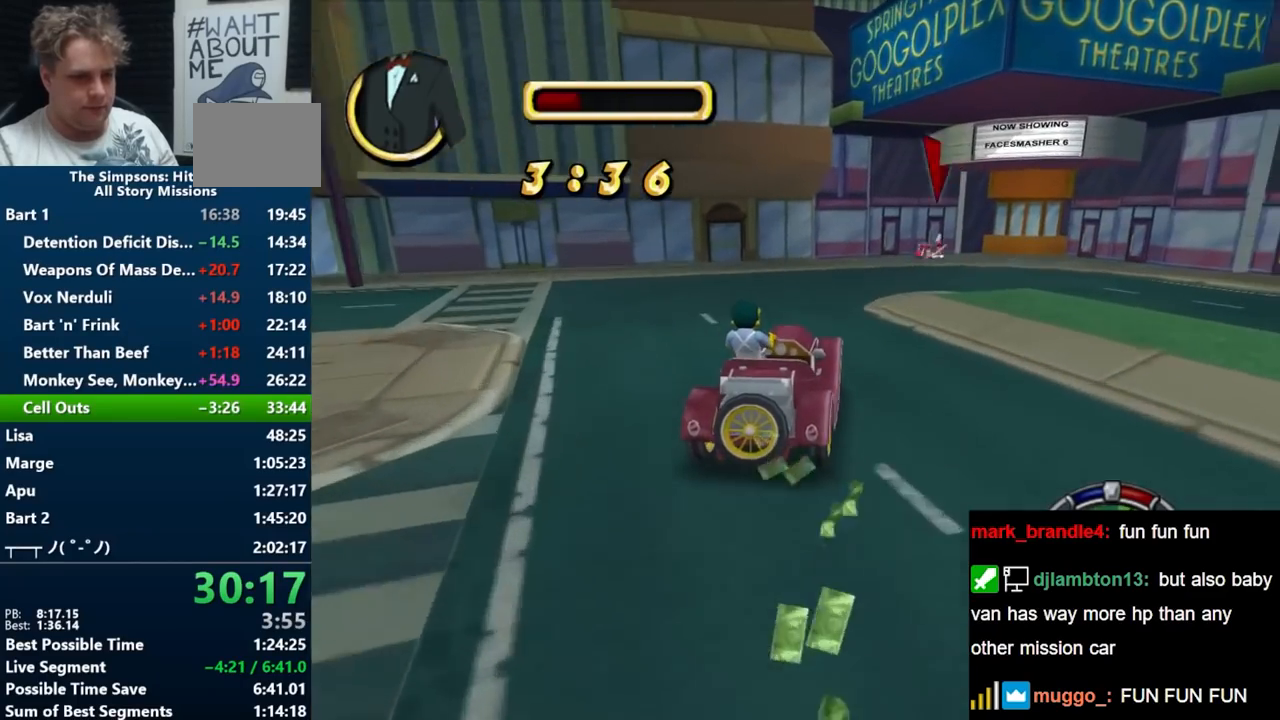
{"buttons": ["B"], "left_stick": "left", "right_stick": "center", "events": []}
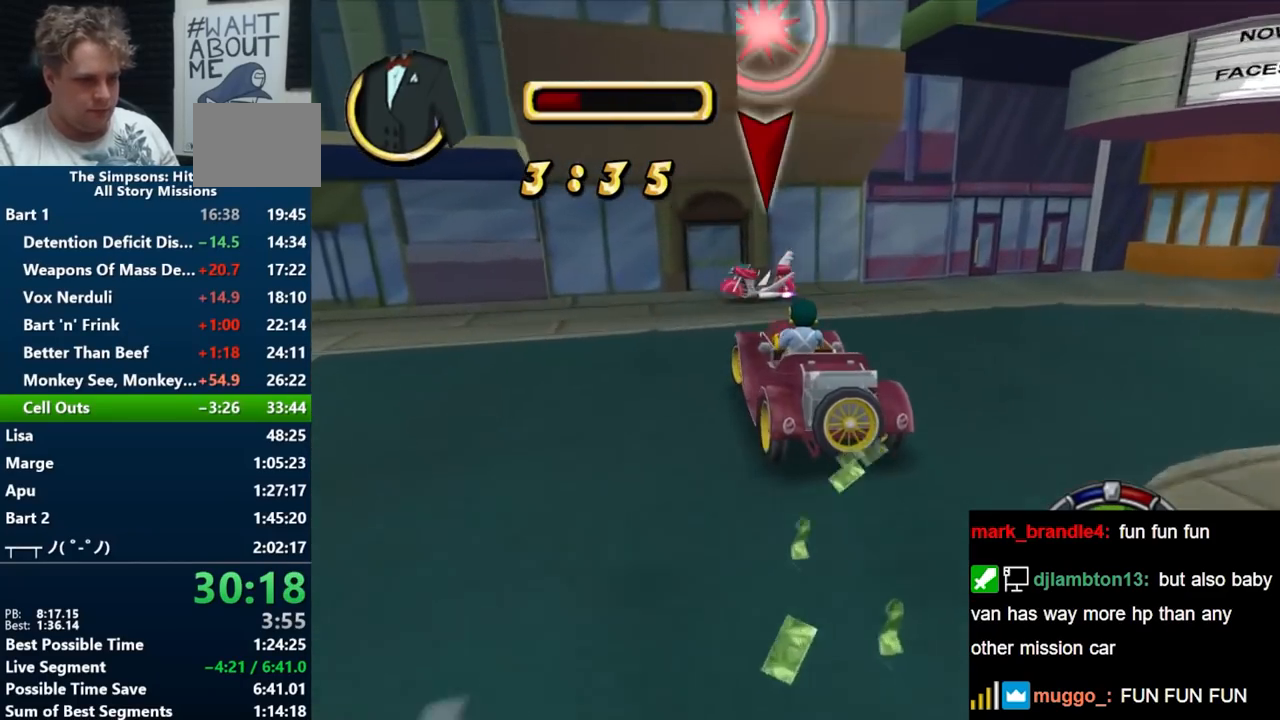
{"buttons": ["B"], "left_stick": "left", "right_stick": "center", "events": []}
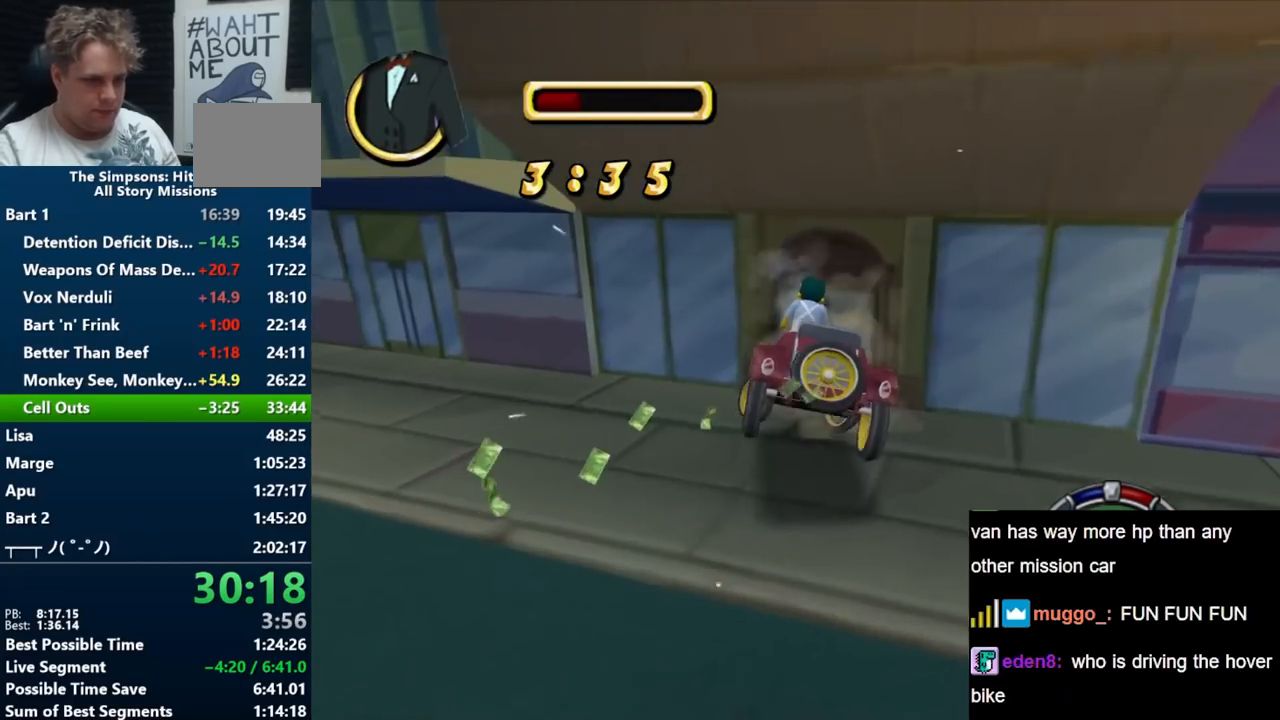
{"buttons": ["A"], "left_stick": "right", "right_stick": "center", "events": [[17, "B", "up"], [67, "left_stick", "center"], [183, "A", "down"], [267, "left_stick", "right"]]}